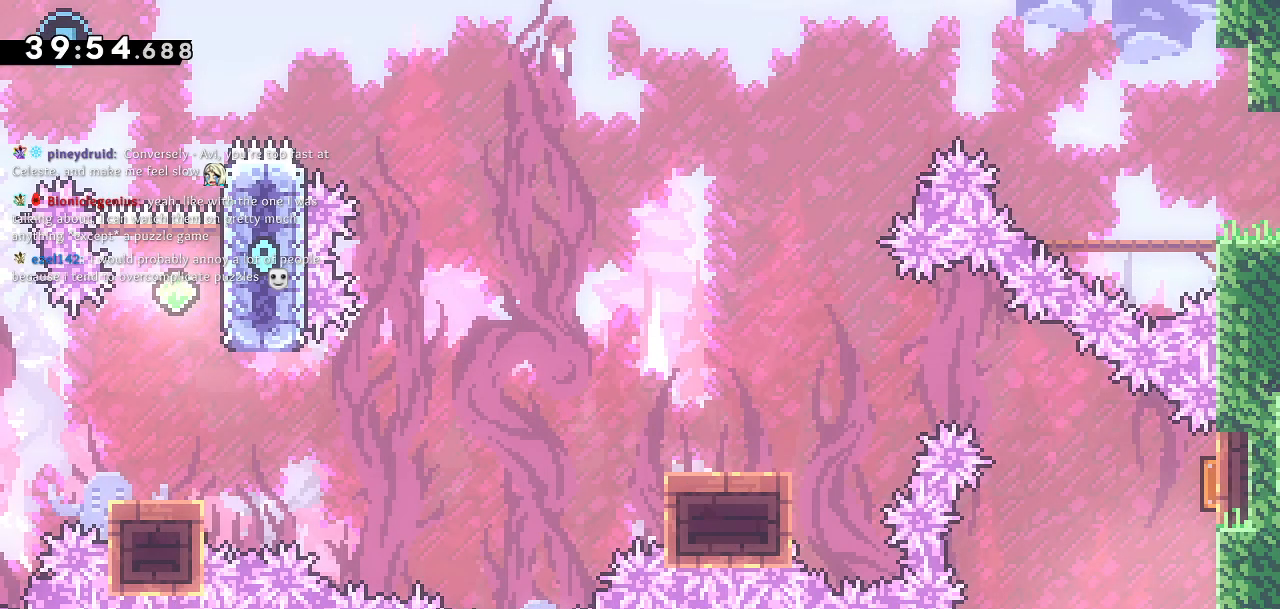
Gameplay with a controller (PlayStation layout); each line is a JSON object with the inputs held at the frame after it. "events" lists button and stick changes between this image and that frame as [ms after this image, input, new state], when the widget could be followed in between.
{"buttons": ["DPAD_DOWN", "DPAD_LEFT"], "left_stick": "center", "right_stick": "center", "events": [[17, "DPAD_RIGHT", "up"], [50, "DPAD_UP", "down"], [200, "SQUARE", "down"], [350, "SQUARE", "up"], [367, "DPAD_LEFT", "down"], [383, "DPAD_UP", "up"], [483, "DPAD_DOWN", "down"]]}
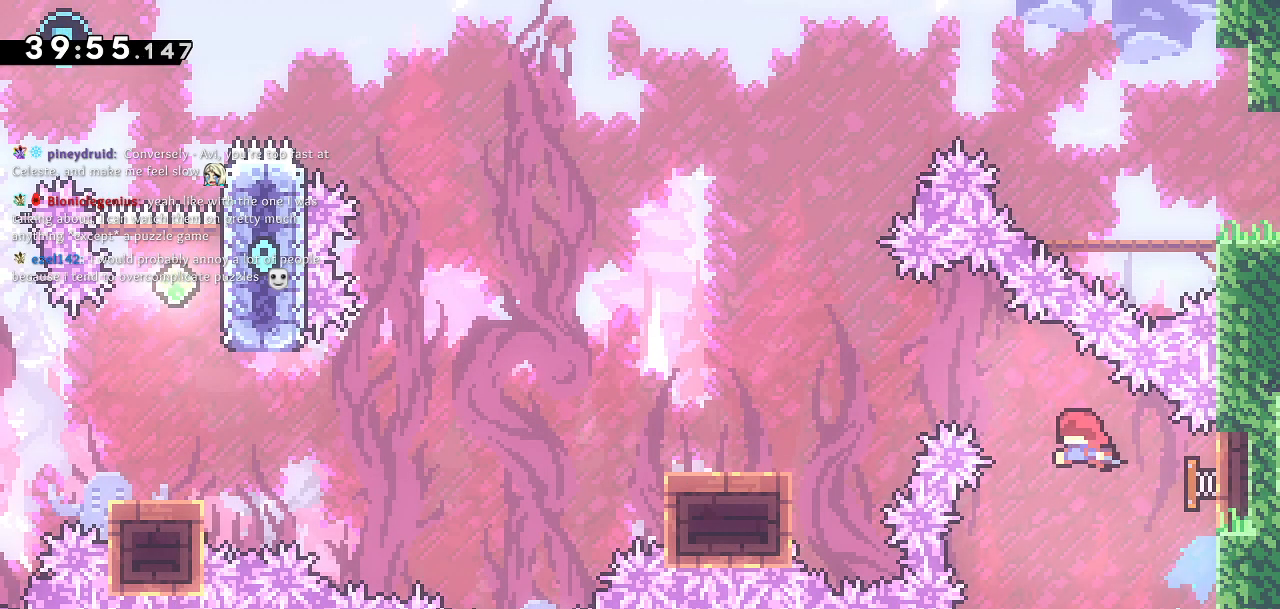
{"buttons": ["SQUARE", "DPAD_DOWN", "DPAD_LEFT"], "left_stick": "center", "right_stick": "center", "events": [[400, "SQUARE", "down"]]}
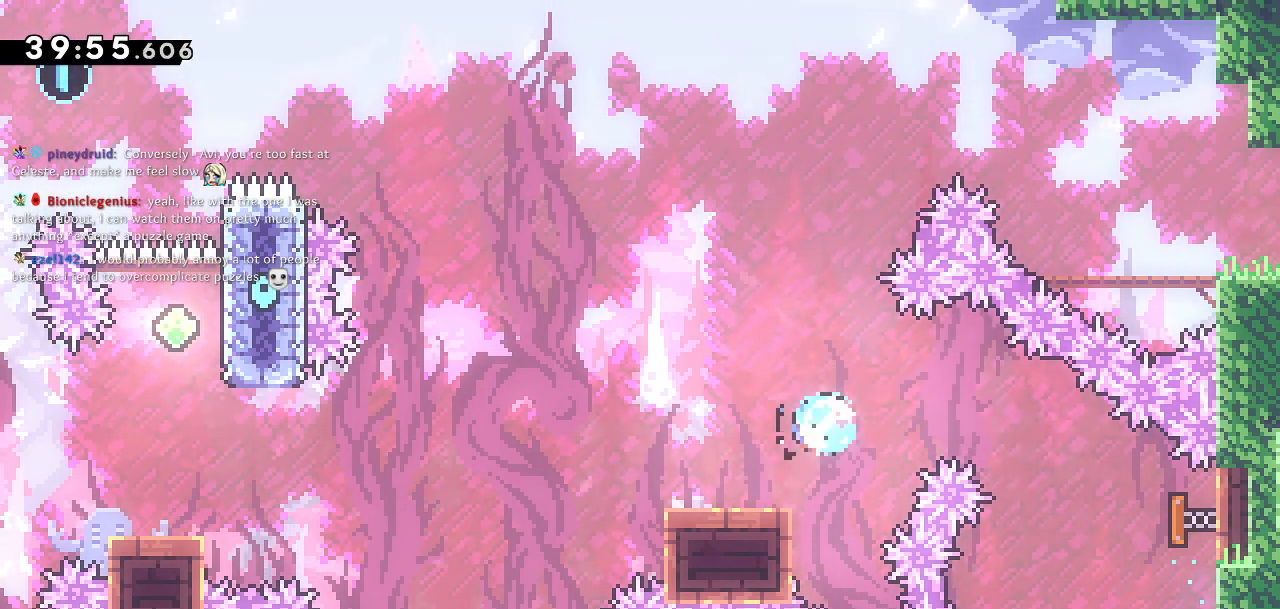
{"buttons": ["CROSS", "DPAD_DOWN", "DPAD_LEFT"], "left_stick": "center", "right_stick": "center", "events": [[50, "SQUARE", "up"], [83, "CROSS", "down"]]}
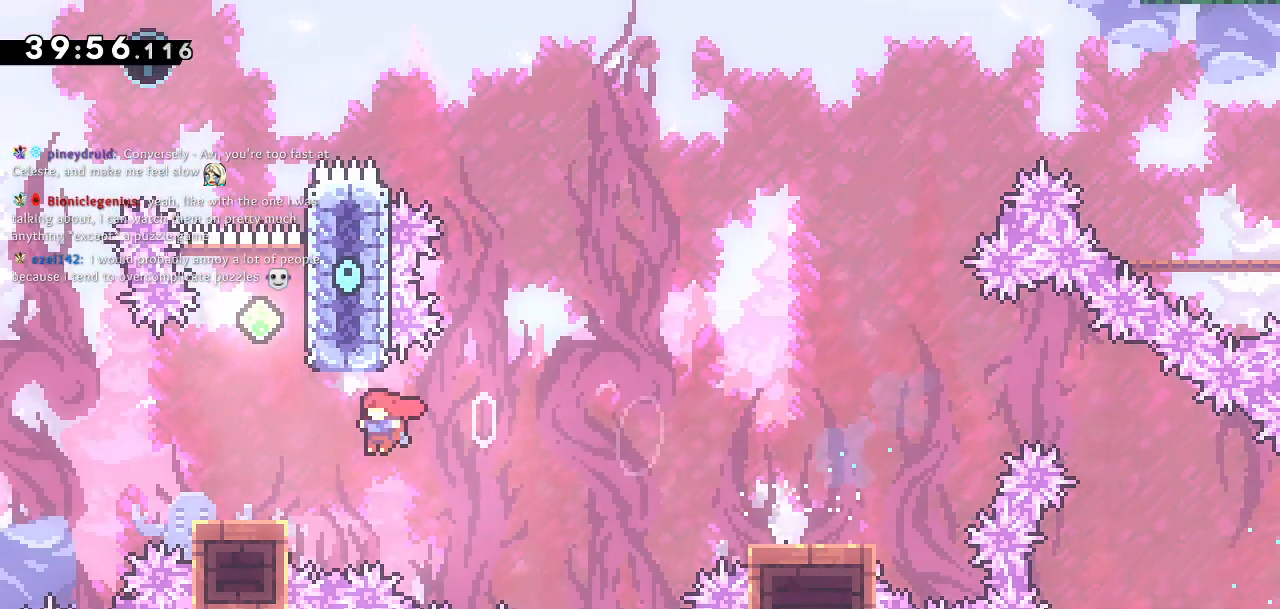
{"buttons": ["CROSS", "DPAD_UP"], "left_stick": "center", "right_stick": "center", "events": [[17, "DPAD_DOWN", "up"], [67, "DPAD_LEFT", "up"], [83, "CROSS", "up"], [83, "DPAD_UP", "down"], [117, "SQUARE", "down"], [133, "right_stick", "up"], [233, "right_stick", "center"], [250, "SQUARE", "up"], [267, "CROSS", "down"]]}
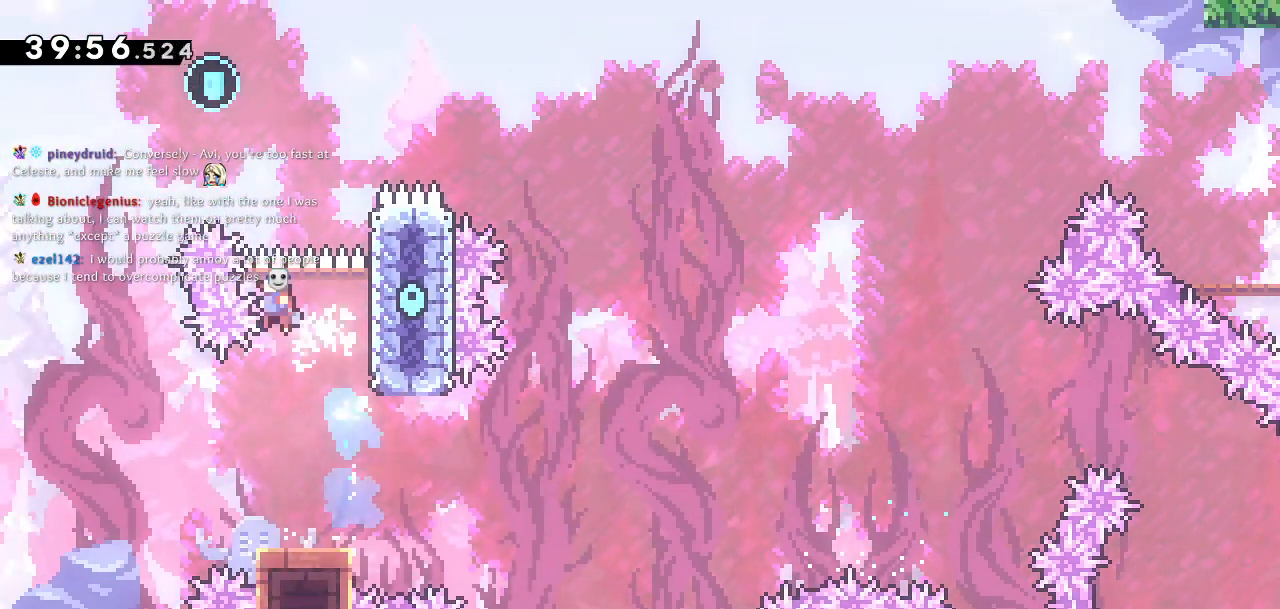
{"buttons": ["SQUARE", "DPAD_UP"], "left_stick": "center", "right_stick": "center", "events": [[67, "DPAD_LEFT", "down"], [150, "DPAD_LEFT", "up"], [167, "CROSS", "up"], [300, "SQUARE", "down"]]}
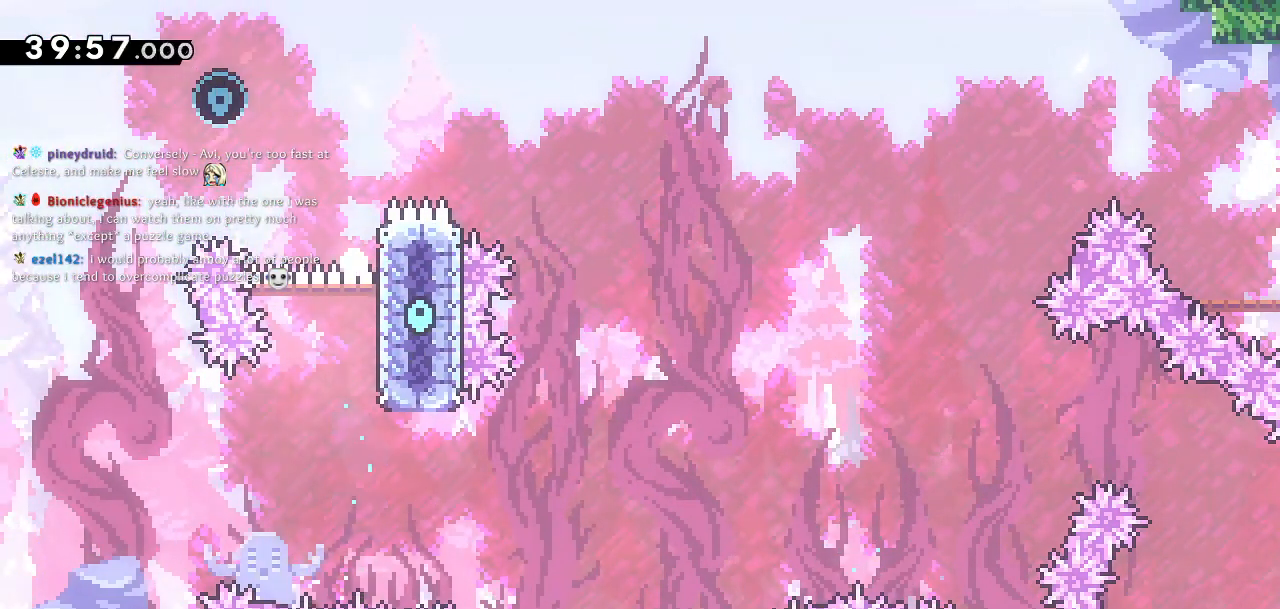
{"buttons": [], "left_stick": "center", "right_stick": "center", "events": [[33, "SQUARE", "up"], [67, "DPAD_UP", "up"]]}
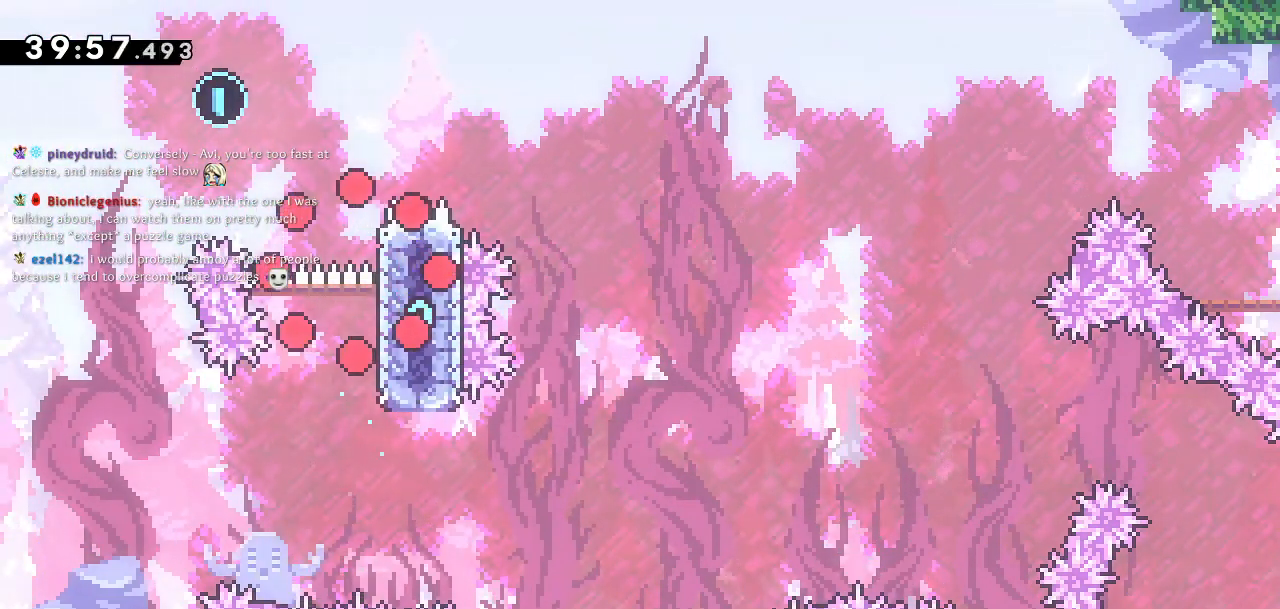
{"buttons": [], "left_stick": "center", "right_stick": "center", "events": []}